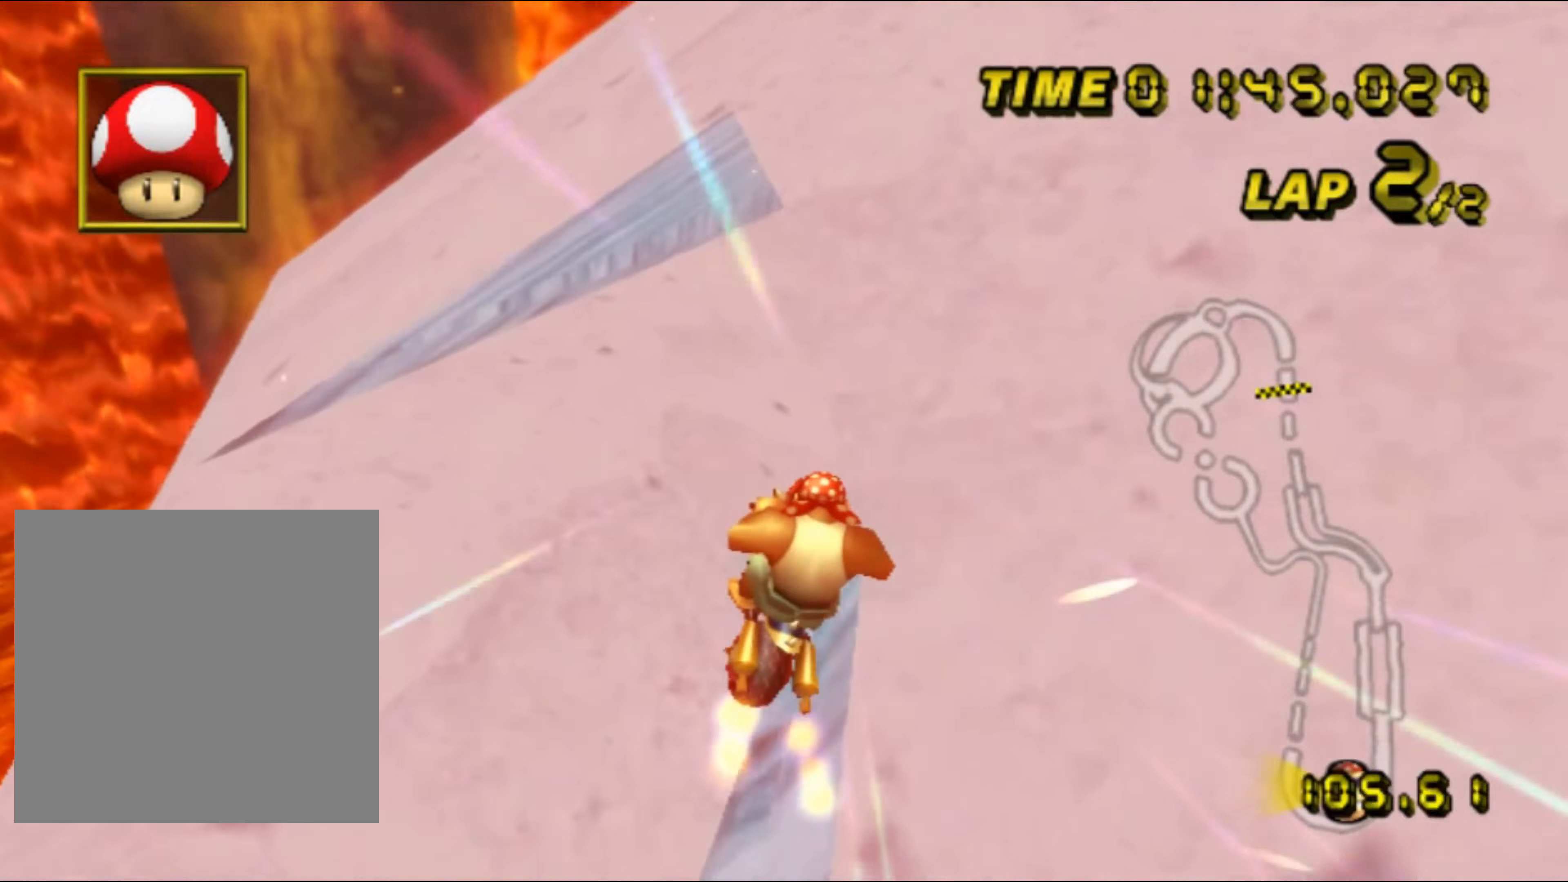
Gameplay with a controller (Nintendo layout); each line is a JSON object with the inputs held at the frame after it. "events" lists button and stick changes between this image and that frame as [ms after this image, input, new state], when the widget could be followed in between. Not read: B L3 R3 X Y Z.
{"buttons": ["A", "L1"], "left_stick": "center", "events": [[350, "left_stick", "center"], [450, "L1", "down"]]}
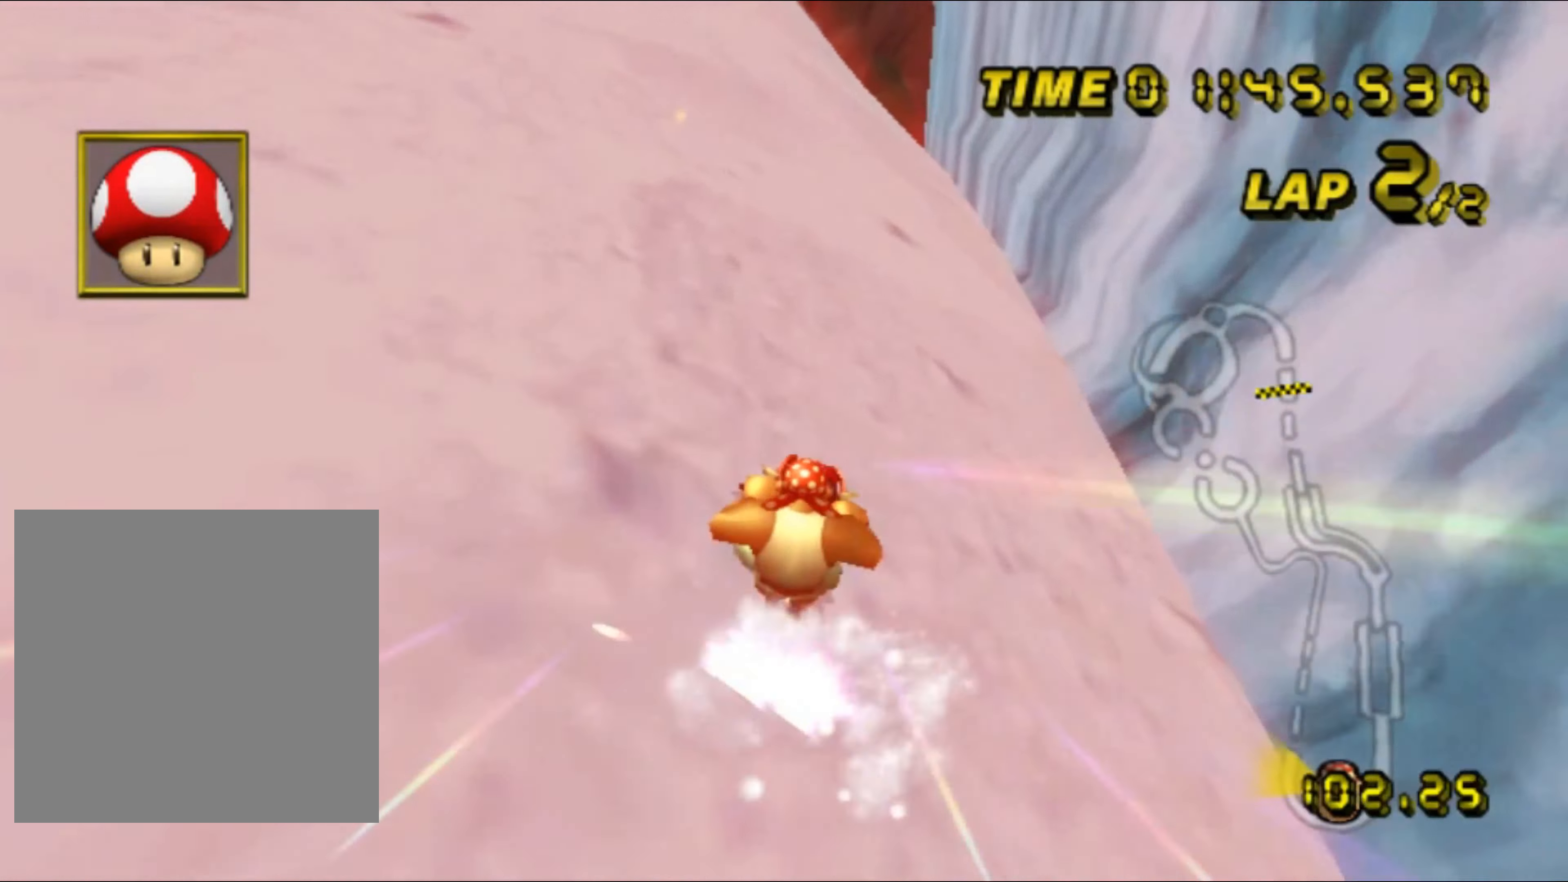
{"buttons": ["A"], "left_stick": "center", "events": [[83, "L1", "up"], [150, "left_stick", "right"], [350, "DPAD_UP", "down"], [350, "left_stick", "center"], [367, "DPAD_UP", "up"]]}
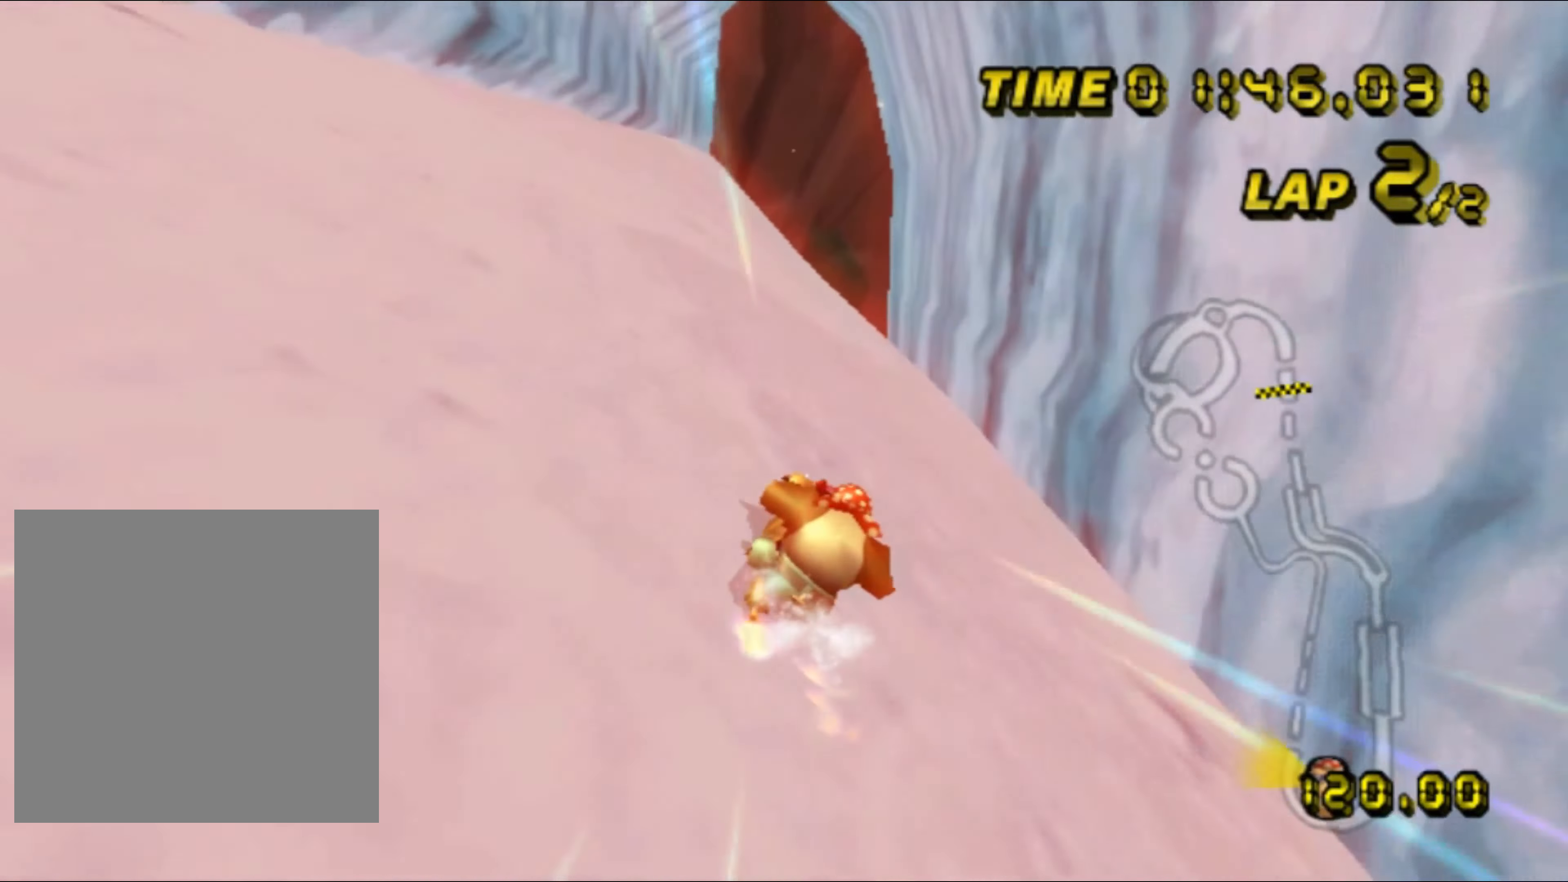
{"buttons": ["A"], "left_stick": "right", "events": [[100, "left_stick", "left"], [183, "left_stick", "up-left"], [333, "left_stick", "right"]]}
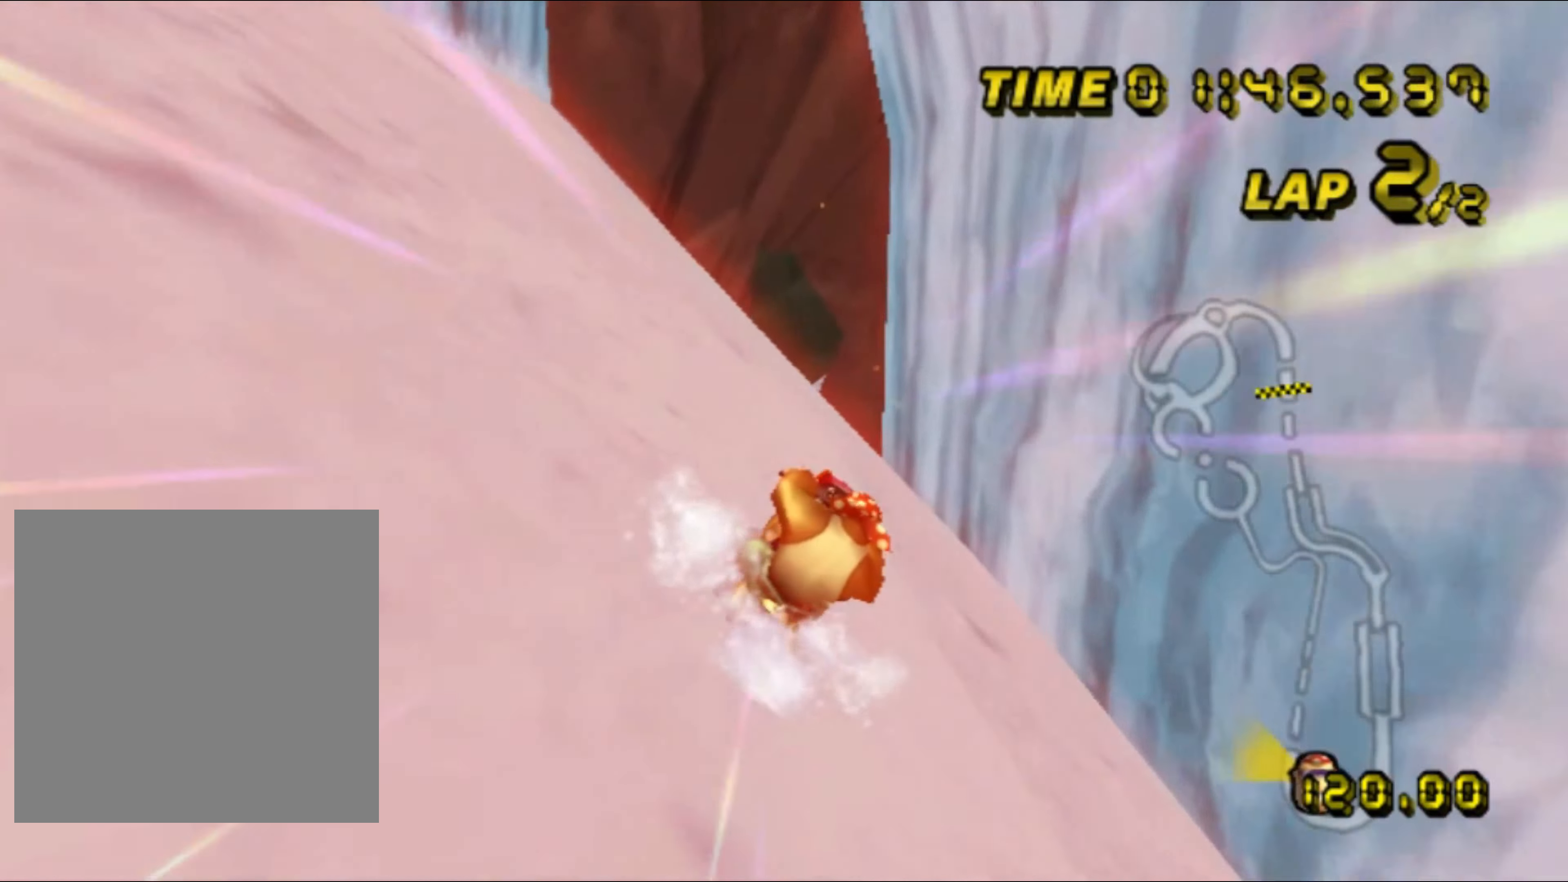
{"buttons": ["A", "R1"], "left_stick": "up-left", "events": [[100, "left_stick", "center"], [233, "left_stick", "right"], [317, "R1", "down"], [417, "left_stick", "up-left"]]}
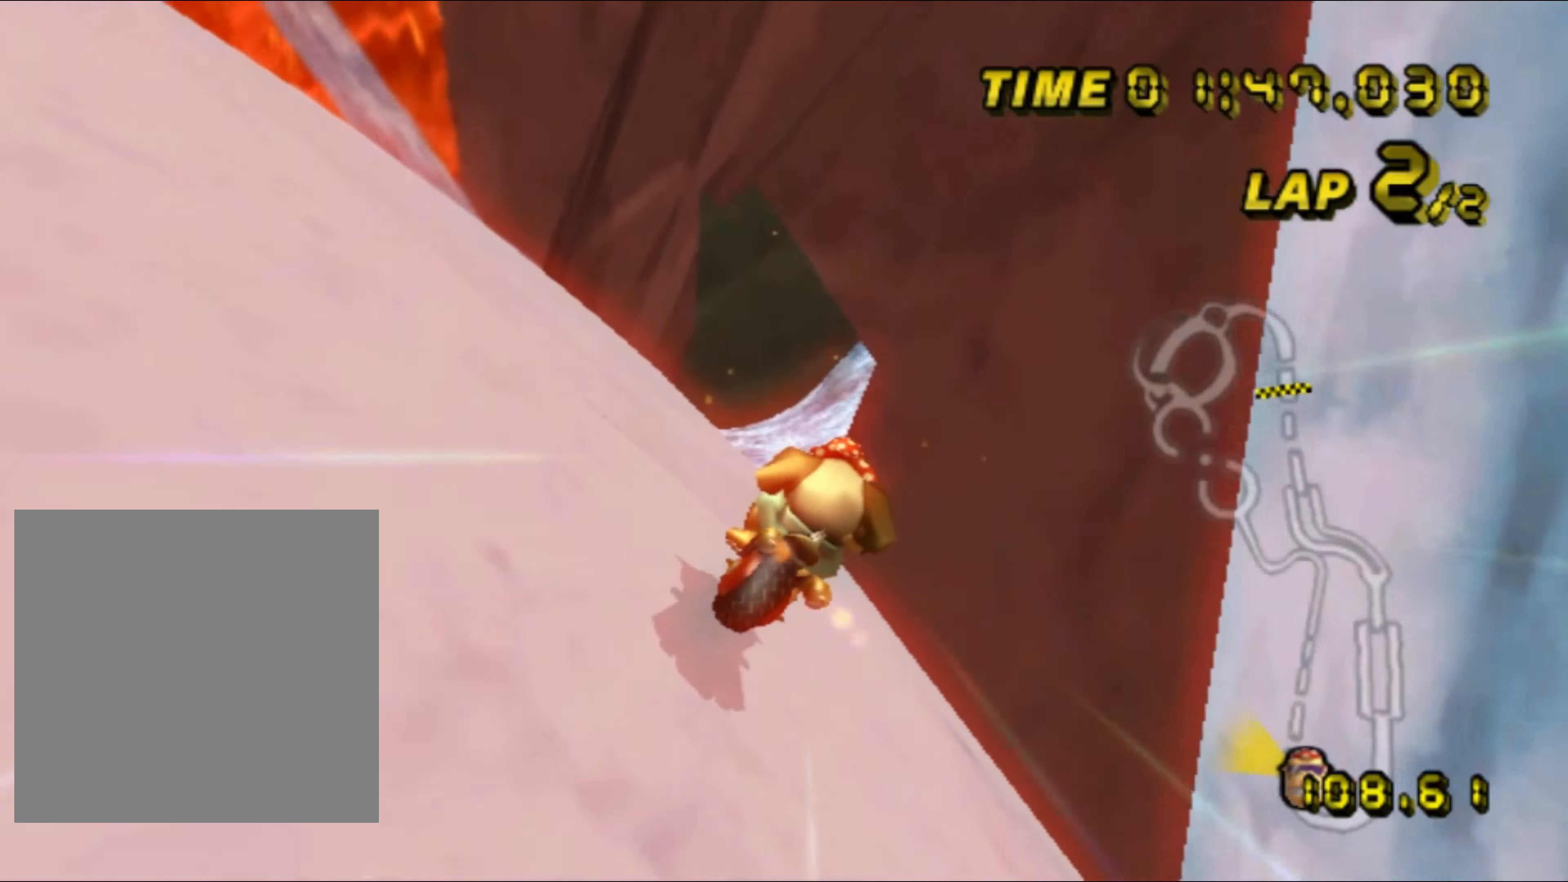
{"buttons": ["A", "R1", "DPAD_UP"], "left_stick": "right", "events": [[283, "left_stick", "up-right"], [333, "left_stick", "right"], [500, "DPAD_UP", "down"]]}
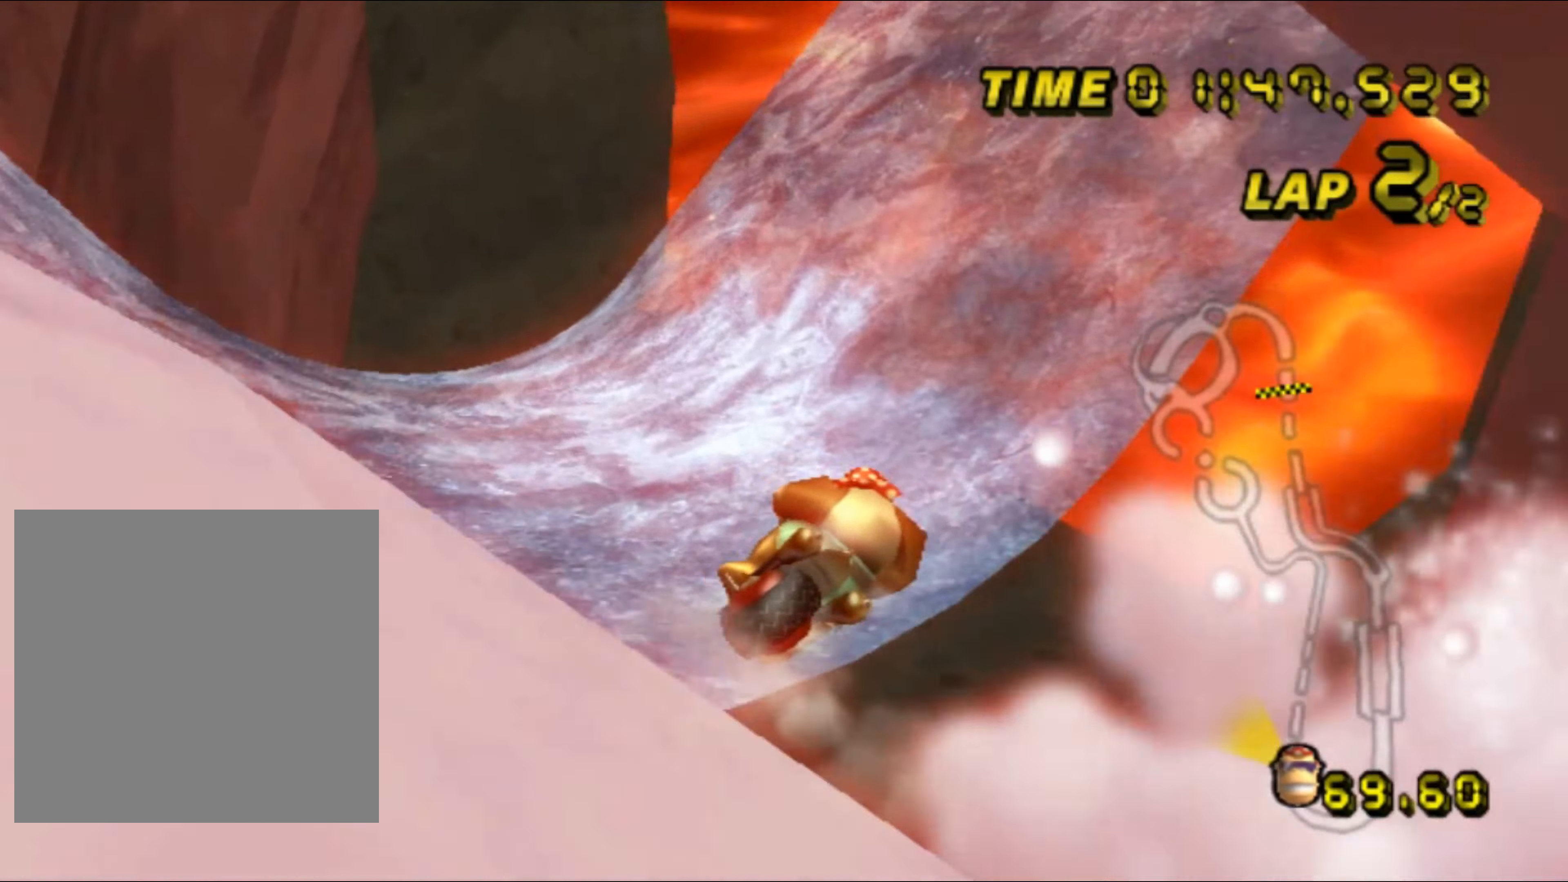
{"buttons": ["A"], "left_stick": "center", "events": [[17, "DPAD_UP", "up"], [50, "left_stick", "up-right"], [300, "R1", "up"], [367, "DPAD_UP", "down"], [383, "DPAD_UP", "up"], [383, "left_stick", "center"]]}
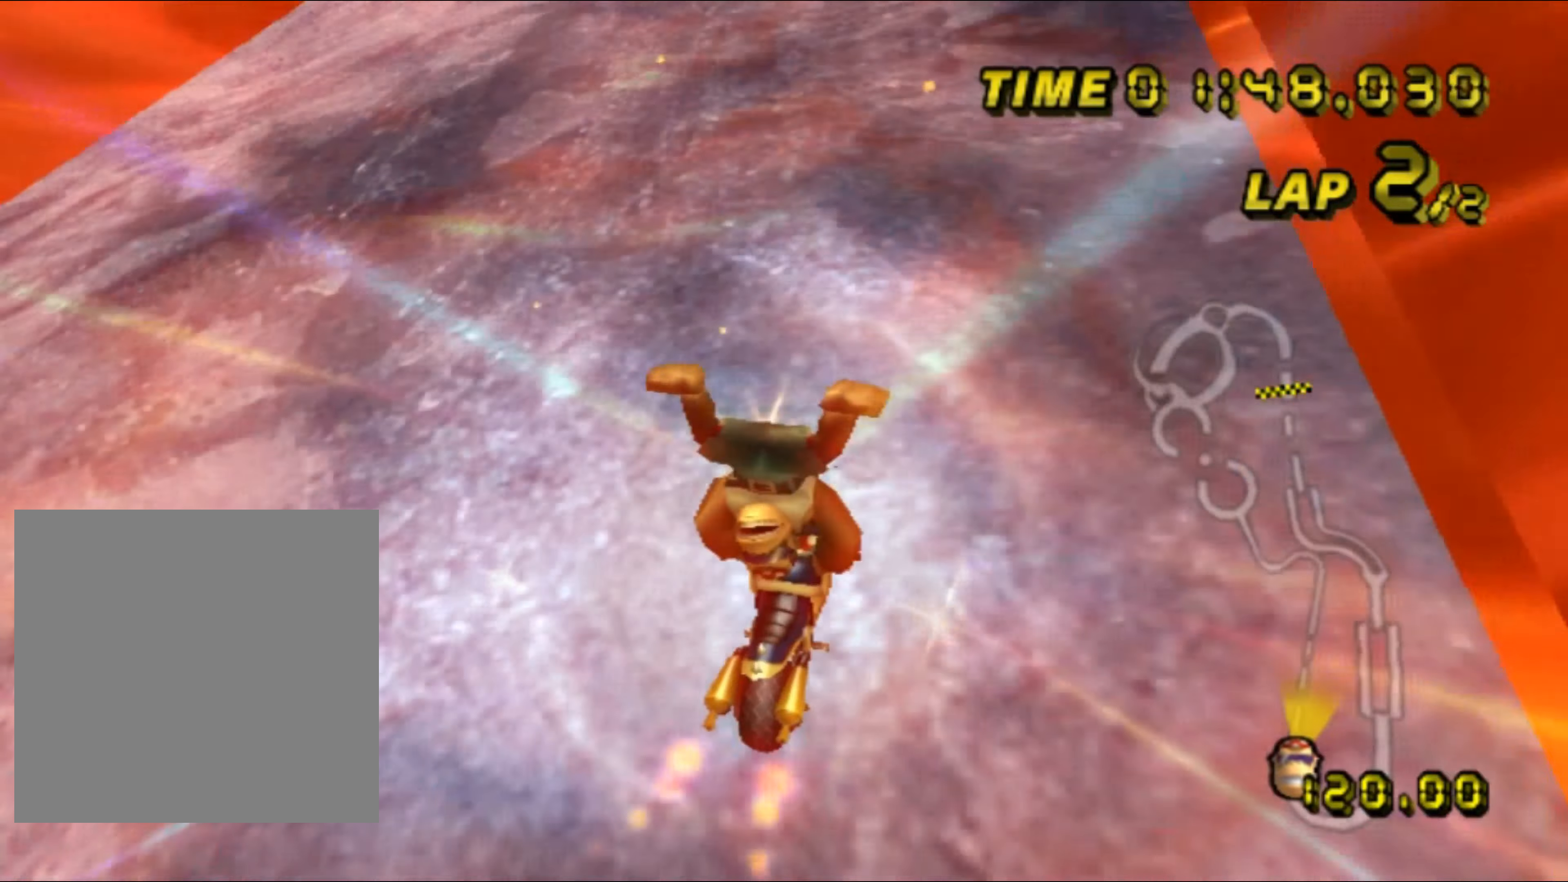
{"buttons": ["A"], "left_stick": "center", "events": [[67, "DPAD_UP", "down"], [83, "DPAD_UP", "up"], [250, "DPAD_UP", "down"], [267, "DPAD_UP", "up"], [283, "left_stick", "up-left"], [433, "DPAD_UP", "down"], [433, "left_stick", "center"], [450, "DPAD_UP", "up"]]}
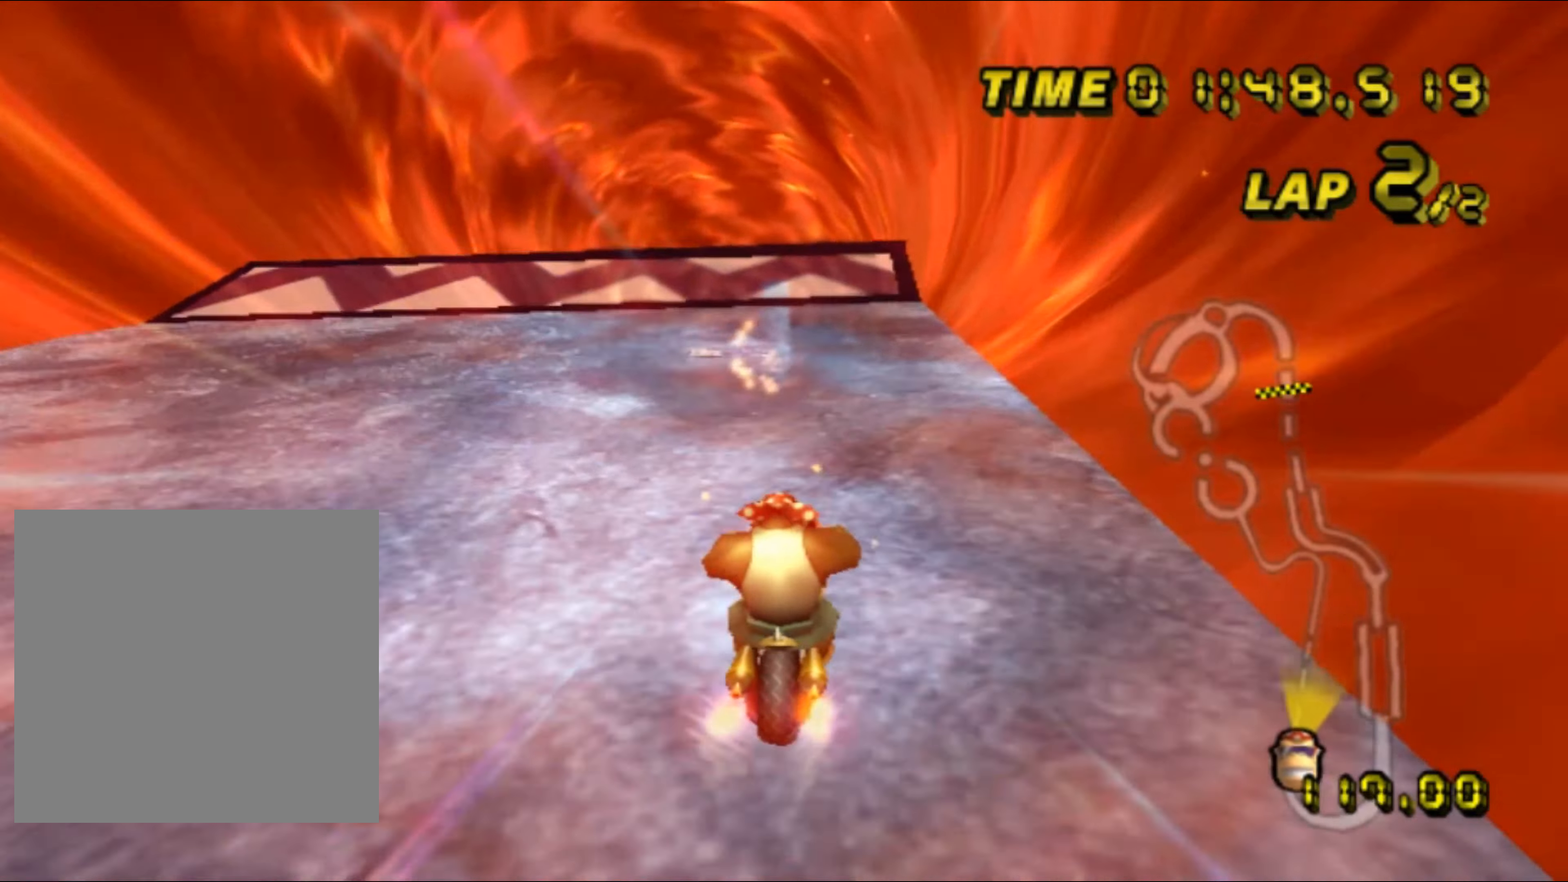
{"buttons": ["A", "DPAD_UP"], "left_stick": "center", "events": [[117, "DPAD_UP", "down"], [117, "left_stick", "left"], [133, "DPAD_UP", "up"], [217, "left_stick", "center"], [317, "DPAD_UP", "down"], [333, "DPAD_UP", "up"], [500, "DPAD_UP", "down"]]}
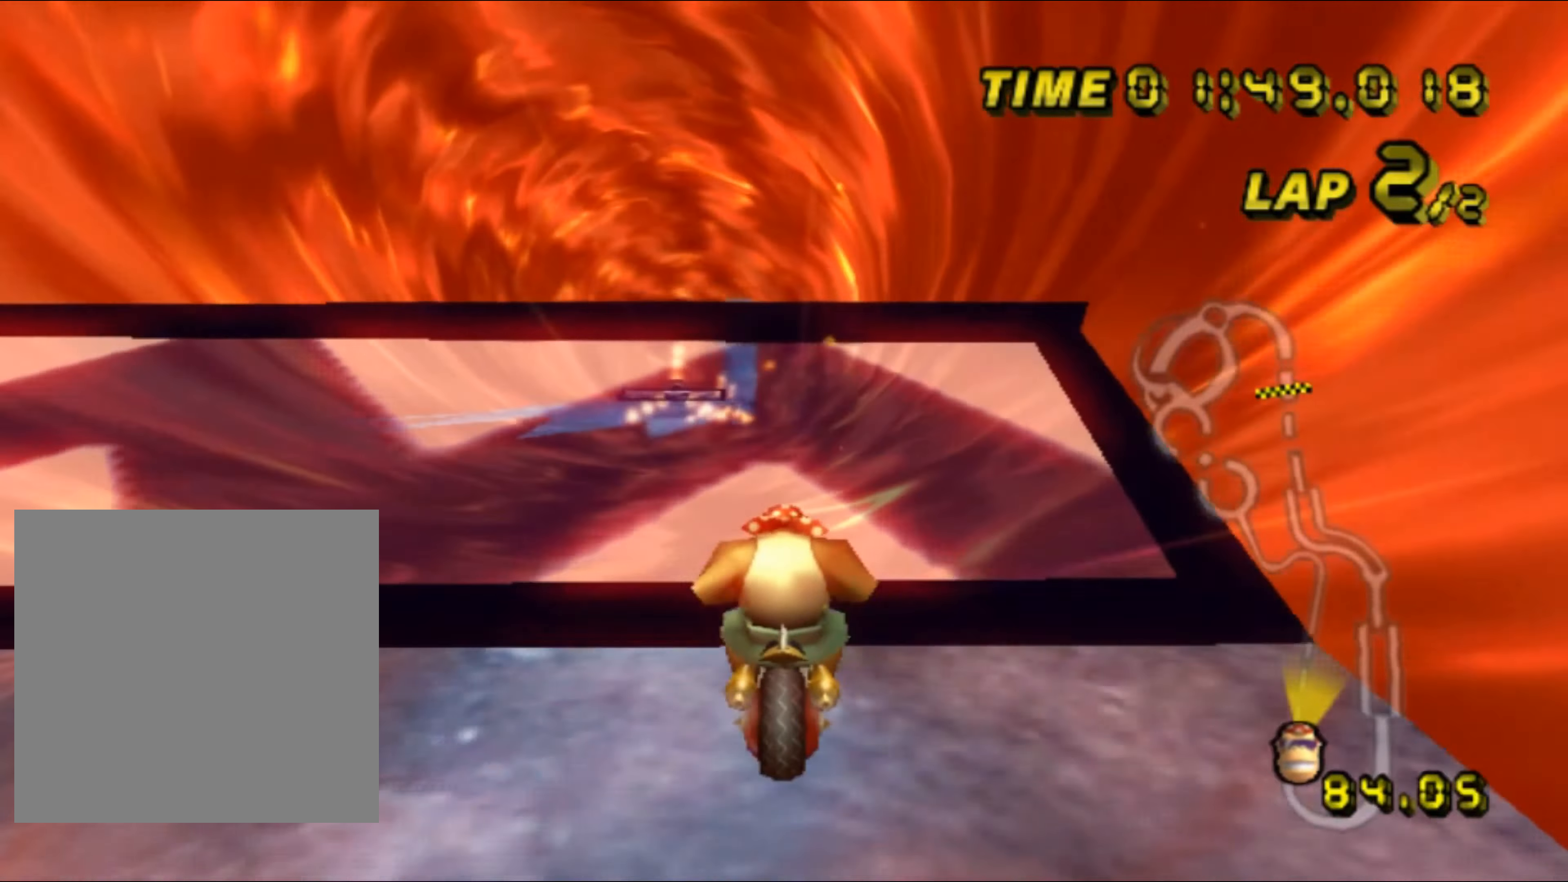
{"buttons": ["A", "R1"], "left_stick": "up-left", "events": [[17, "DPAD_UP", "up"], [67, "left_stick", "up-left"], [117, "R1", "down"], [200, "DPAD_UP", "down"], [217, "DPAD_UP", "up"], [350, "DPAD_UP", "down"], [367, "DPAD_UP", "up"]]}
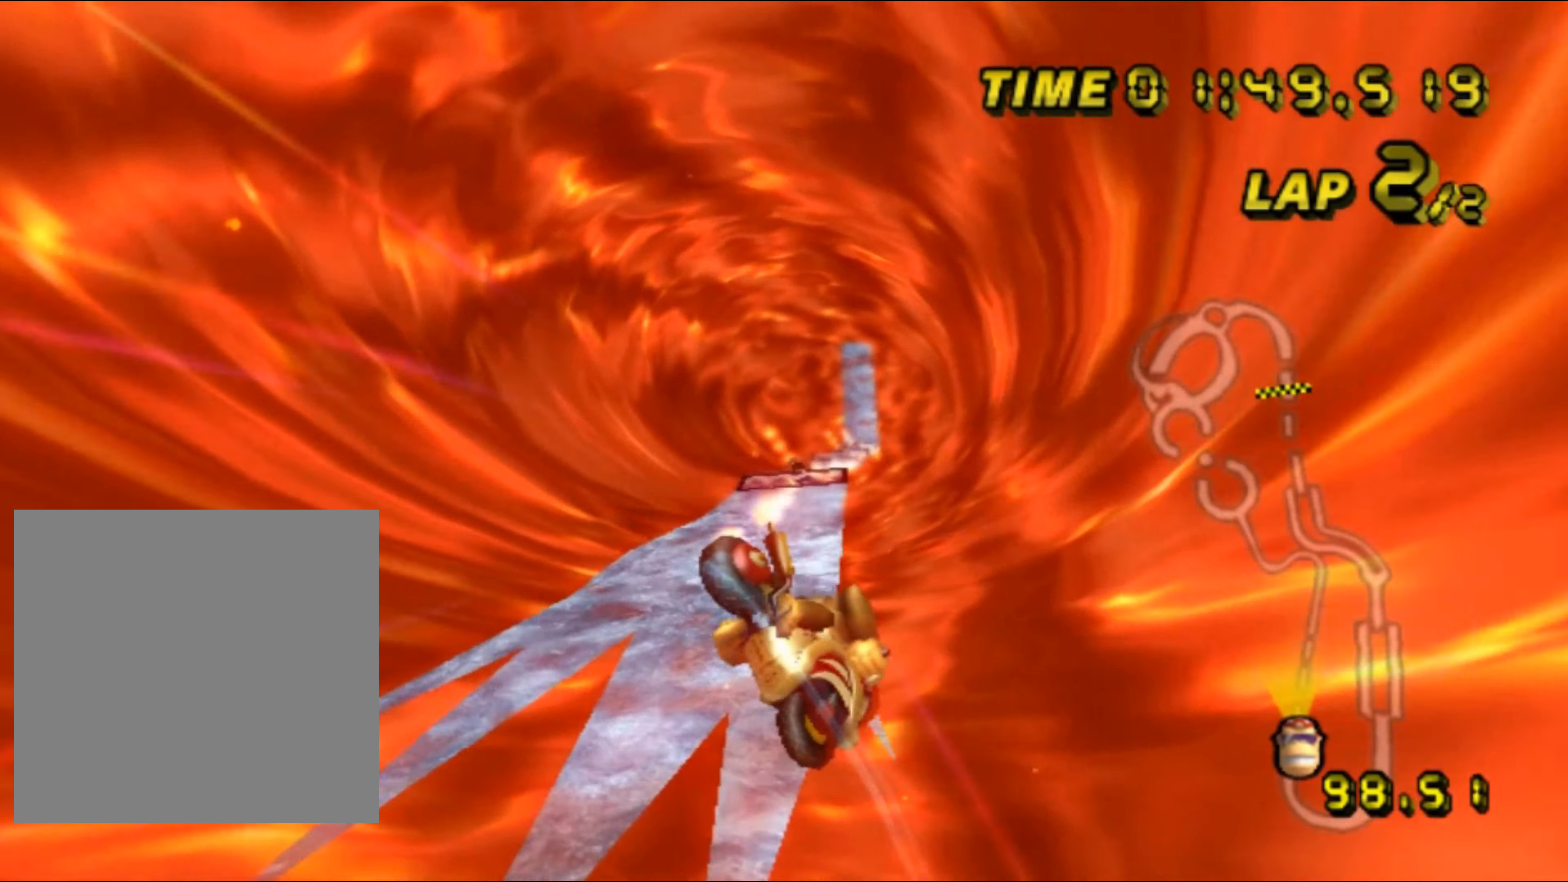
{"buttons": ["A", "R1"], "left_stick": "up", "events": [[267, "left_stick", "up"]]}
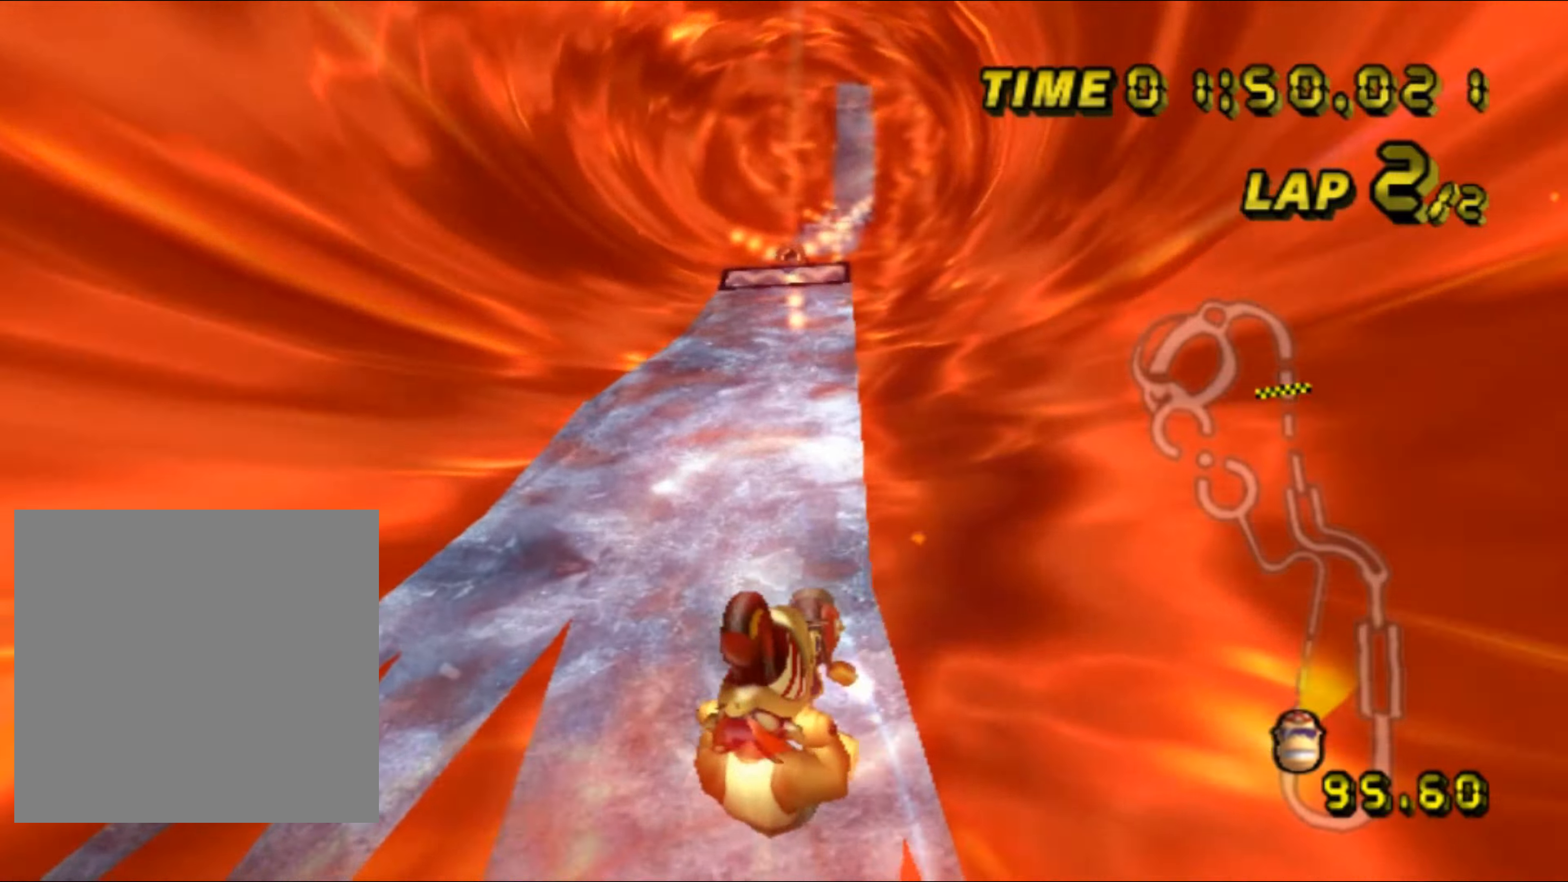
{"buttons": ["A", "R1"], "left_stick": "up-left", "events": [[500, "left_stick", "up-left"]]}
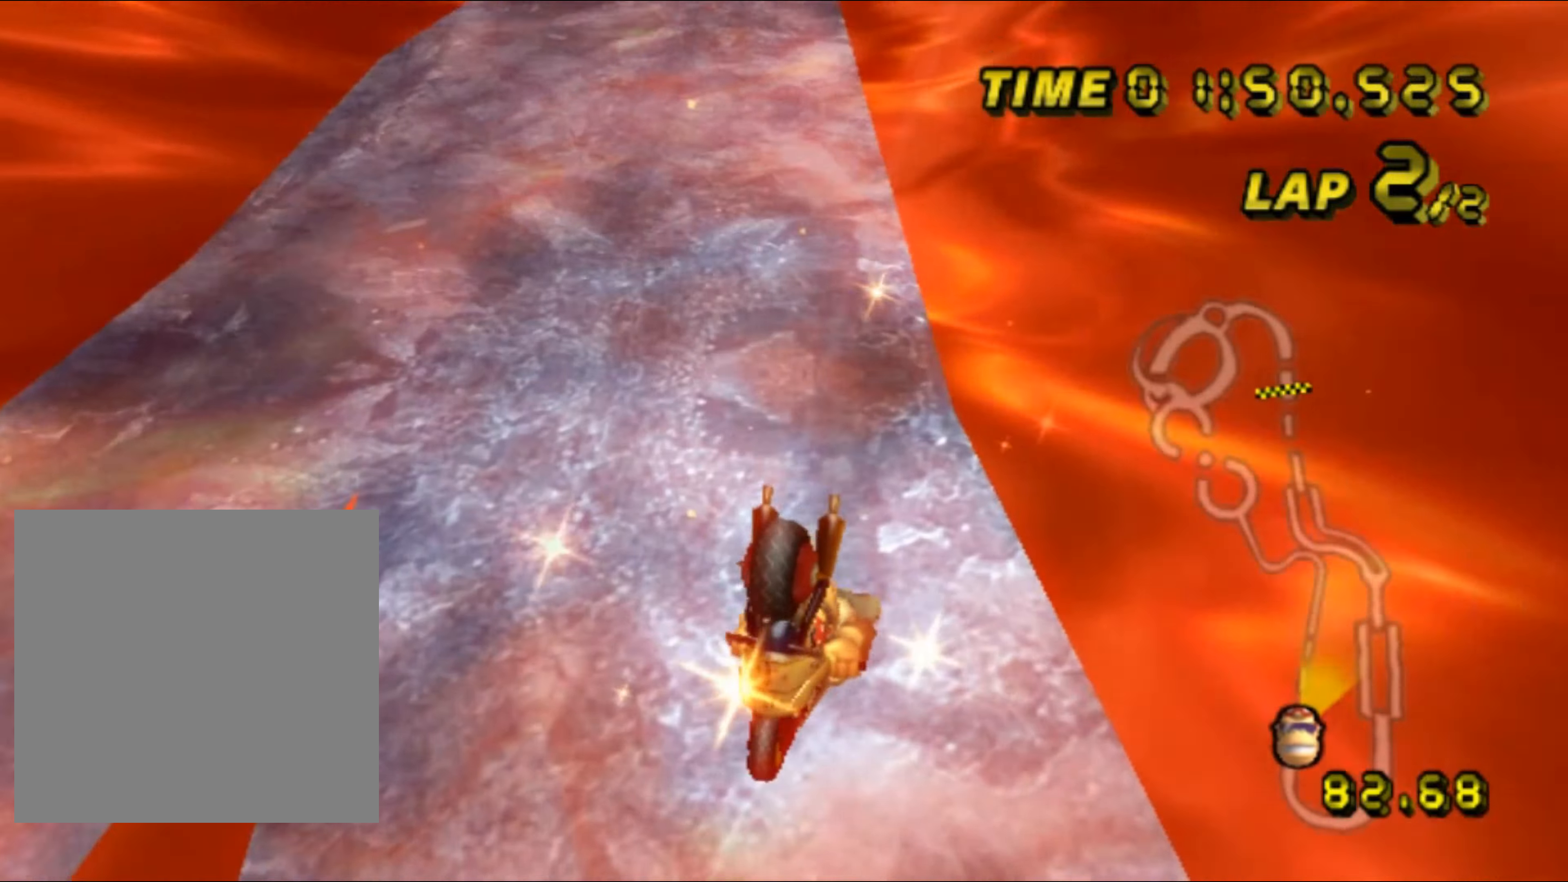
{"buttons": ["A"], "left_stick": "center", "events": [[317, "R1", "up"], [350, "left_stick", "center"], [367, "DPAD_UP", "down"], [384, "DPAD_UP", "up"]]}
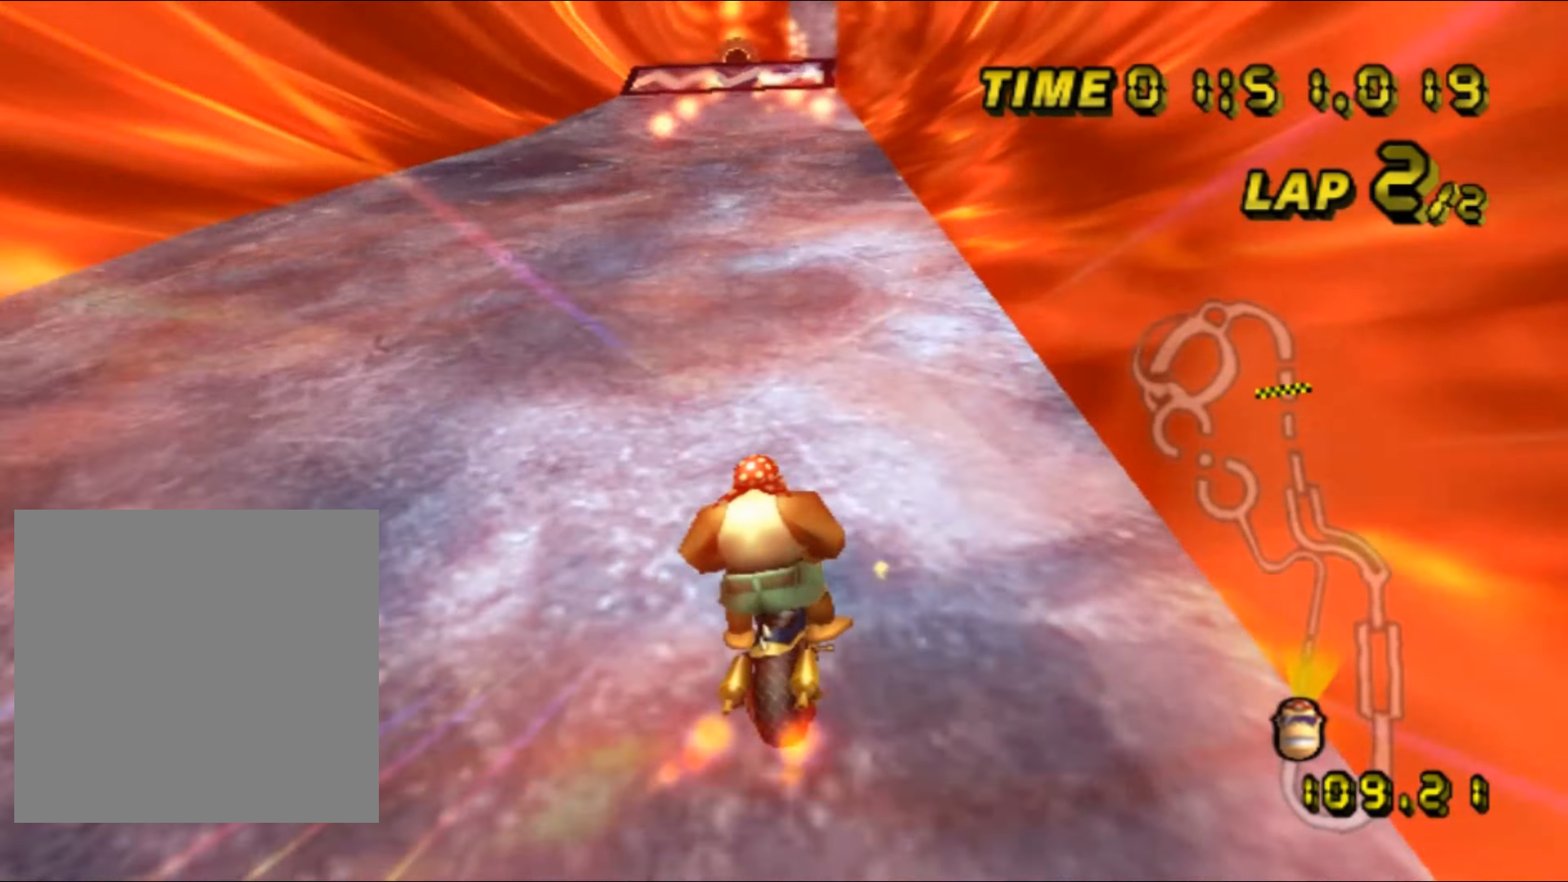
{"buttons": ["A"], "left_stick": "right", "events": [[50, "DPAD_UP", "down"], [67, "DPAD_UP", "up"], [167, "left_stick", "right"], [300, "left_stick", "center"], [350, "left_stick", "left"], [417, "left_stick", "center"], [467, "left_stick", "right"]]}
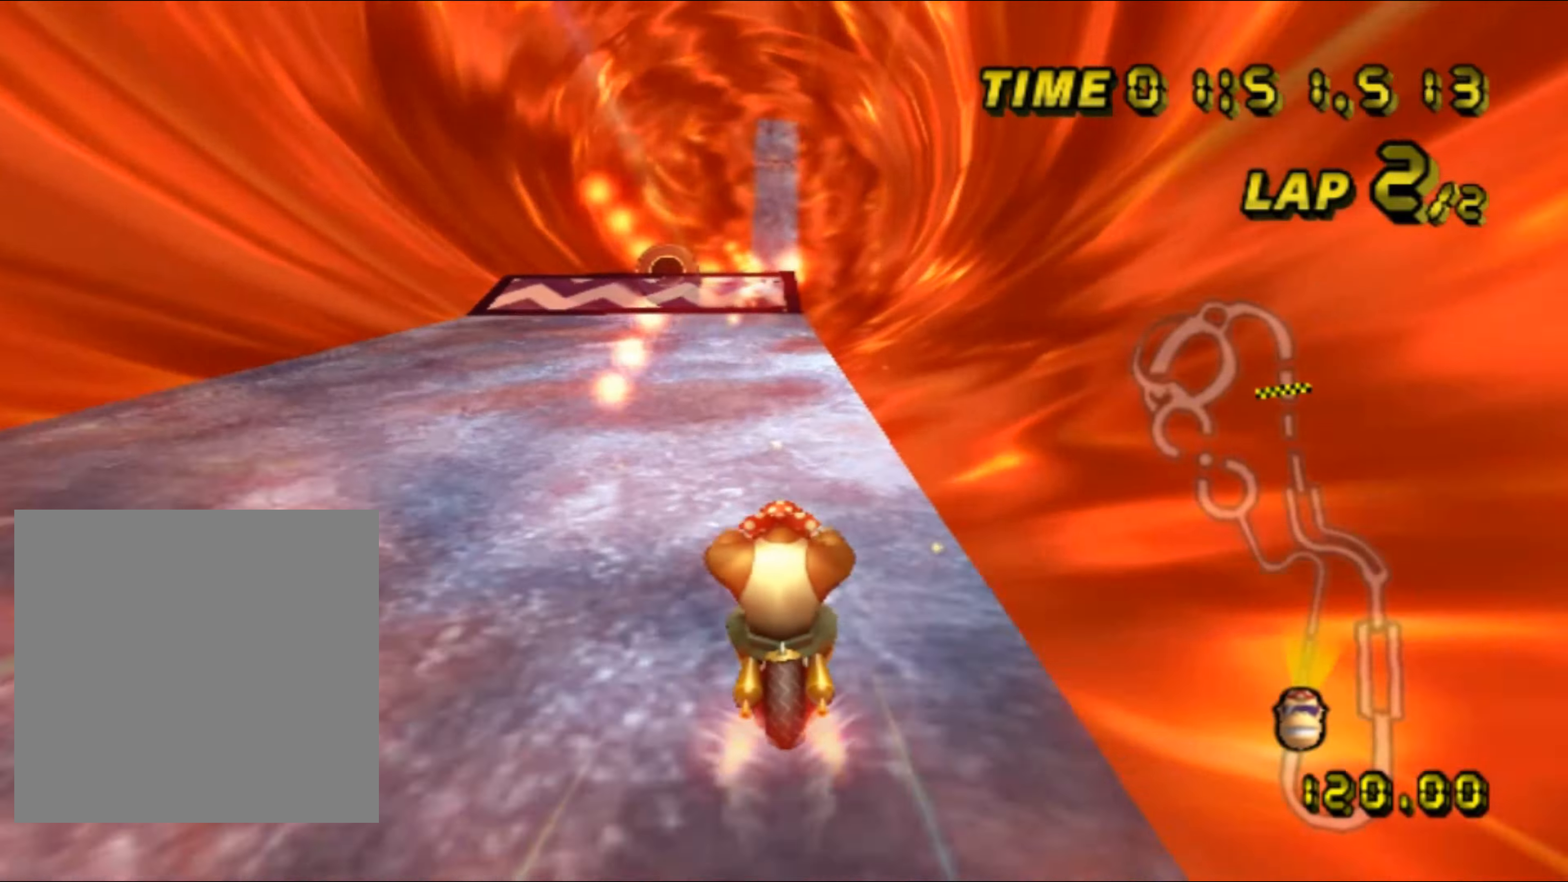
{"buttons": ["A"], "left_stick": "center", "events": [[100, "left_stick", "center"], [284, "left_stick", "right"], [417, "left_stick", "center"]]}
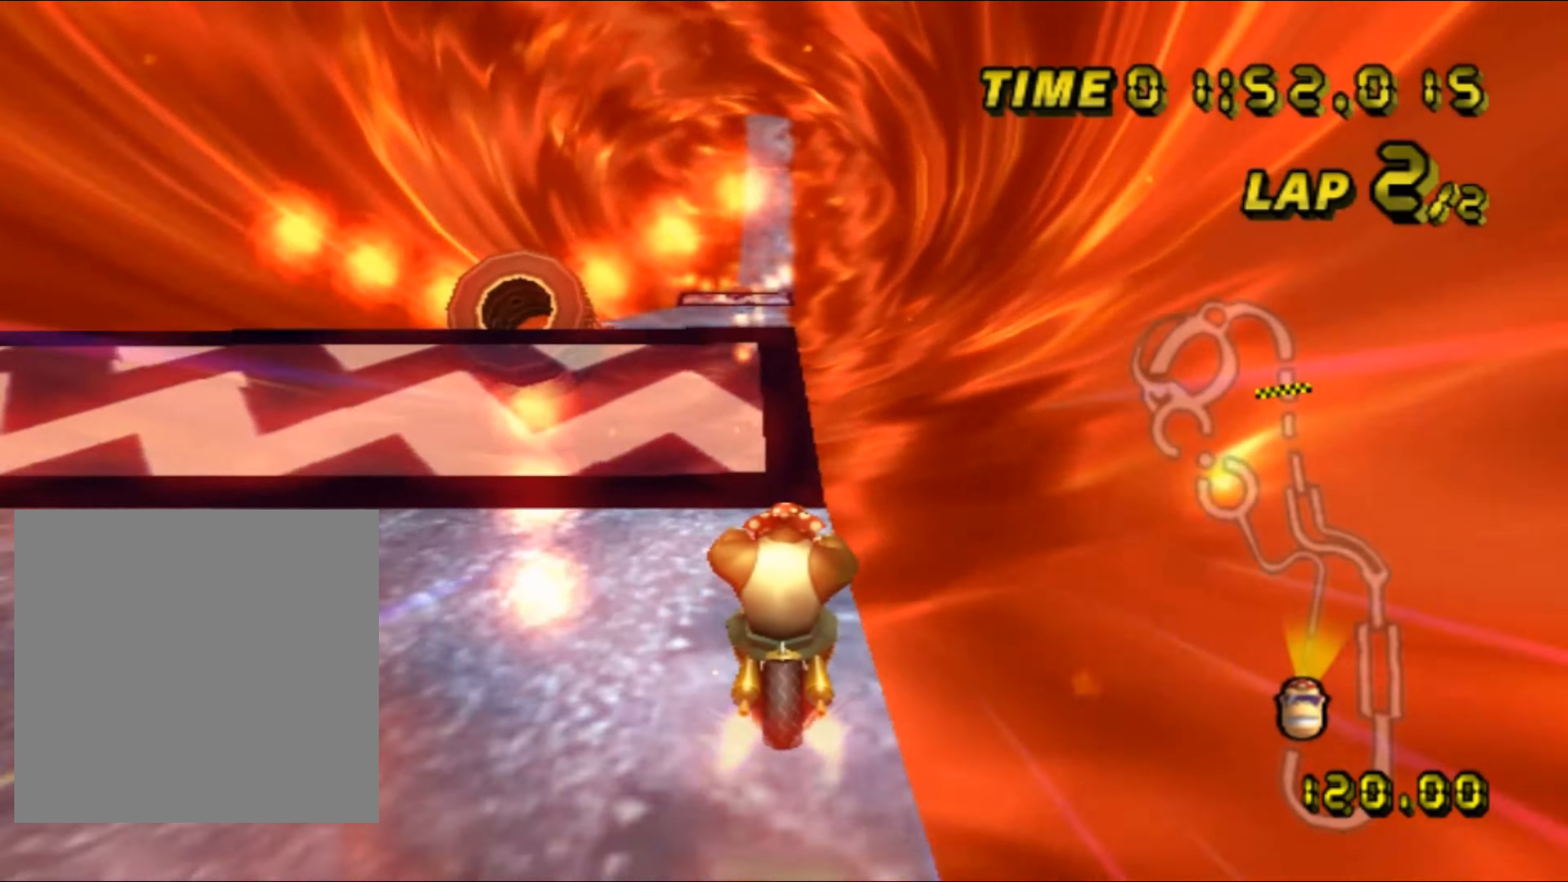
{"buttons": ["A", "R1"], "left_stick": "up-left", "events": [[134, "R1", "down"], [150, "left_stick", "up-left"]]}
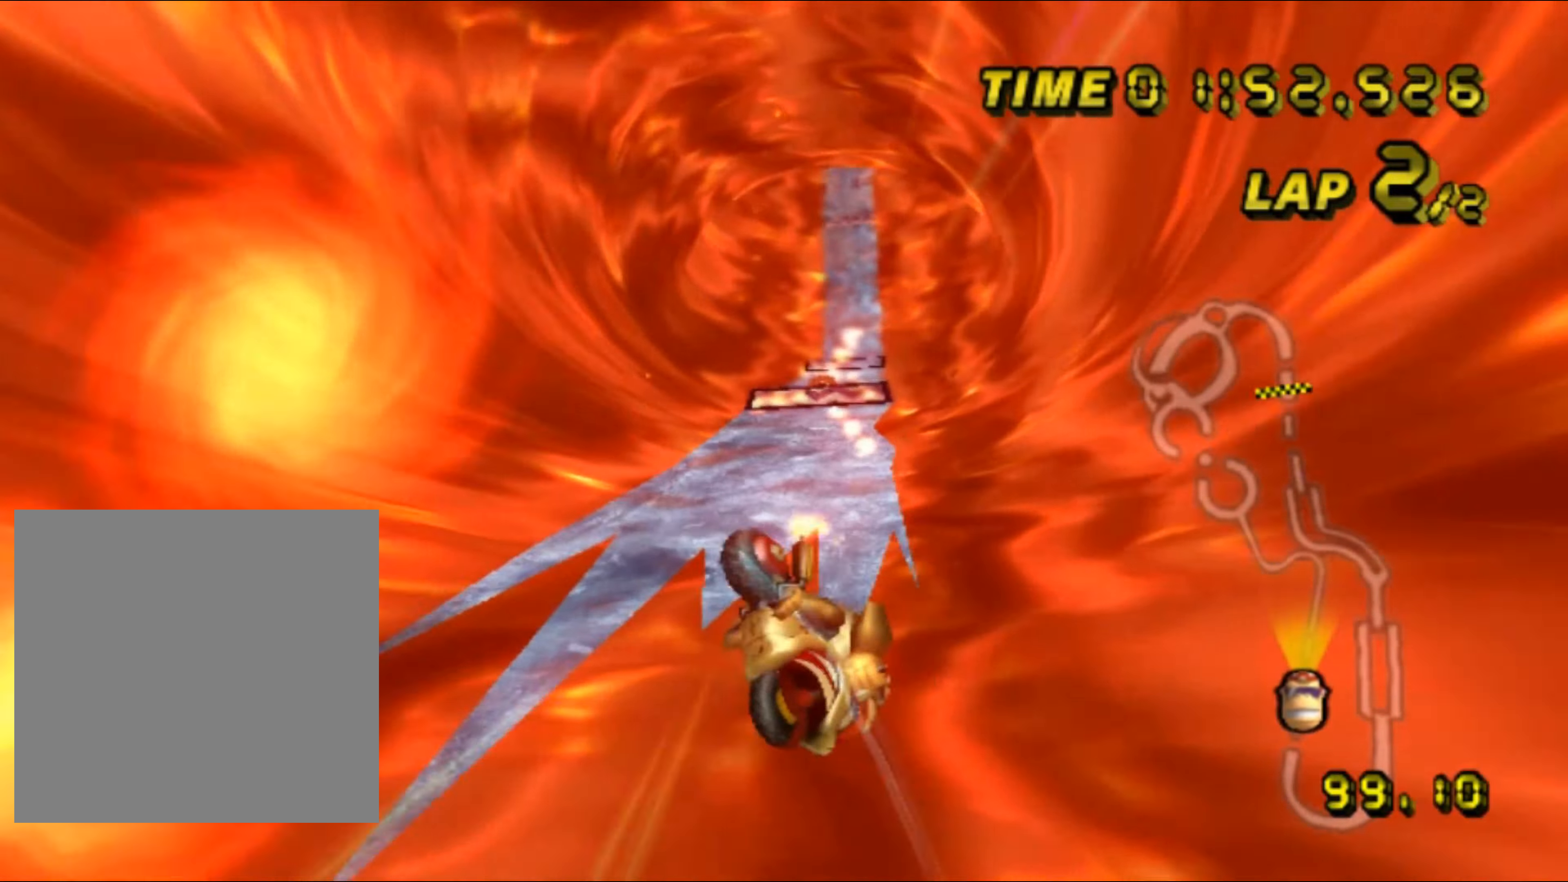
{"buttons": ["A"], "left_stick": "center", "events": [[67, "R1", "up"], [67, "left_stick", "up"], [200, "left_stick", "center"], [250, "left_stick", "down"], [350, "left_stick", "center"]]}
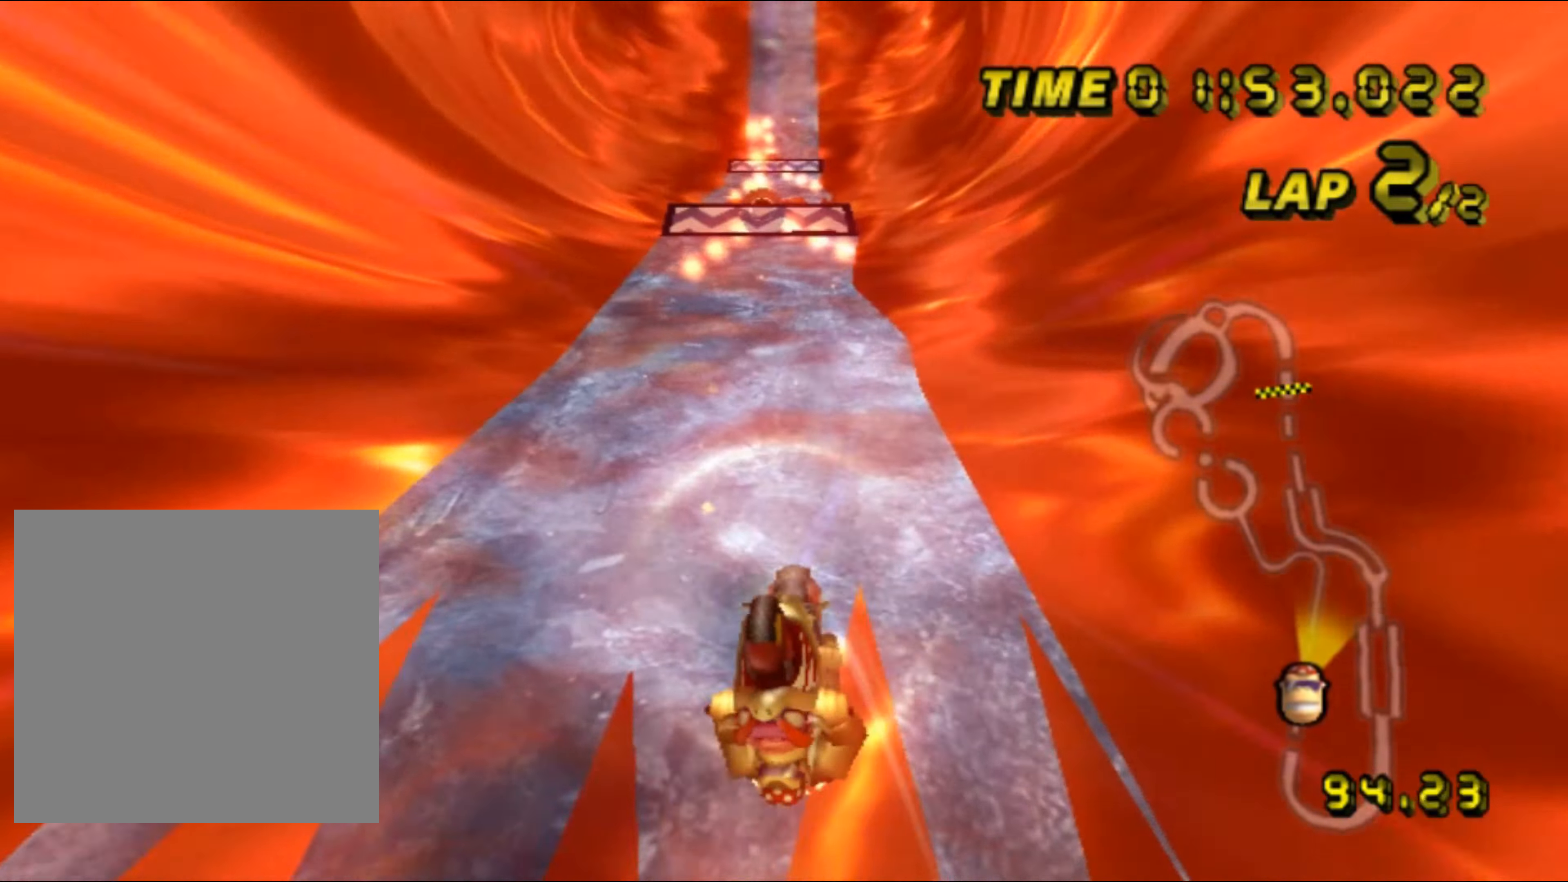
{"buttons": ["A"], "left_stick": "center", "events": [[84, "left_stick", "up"], [167, "left_stick", "up-left"], [384, "DPAD_UP", "down"], [384, "left_stick", "center"], [400, "DPAD_UP", "up"]]}
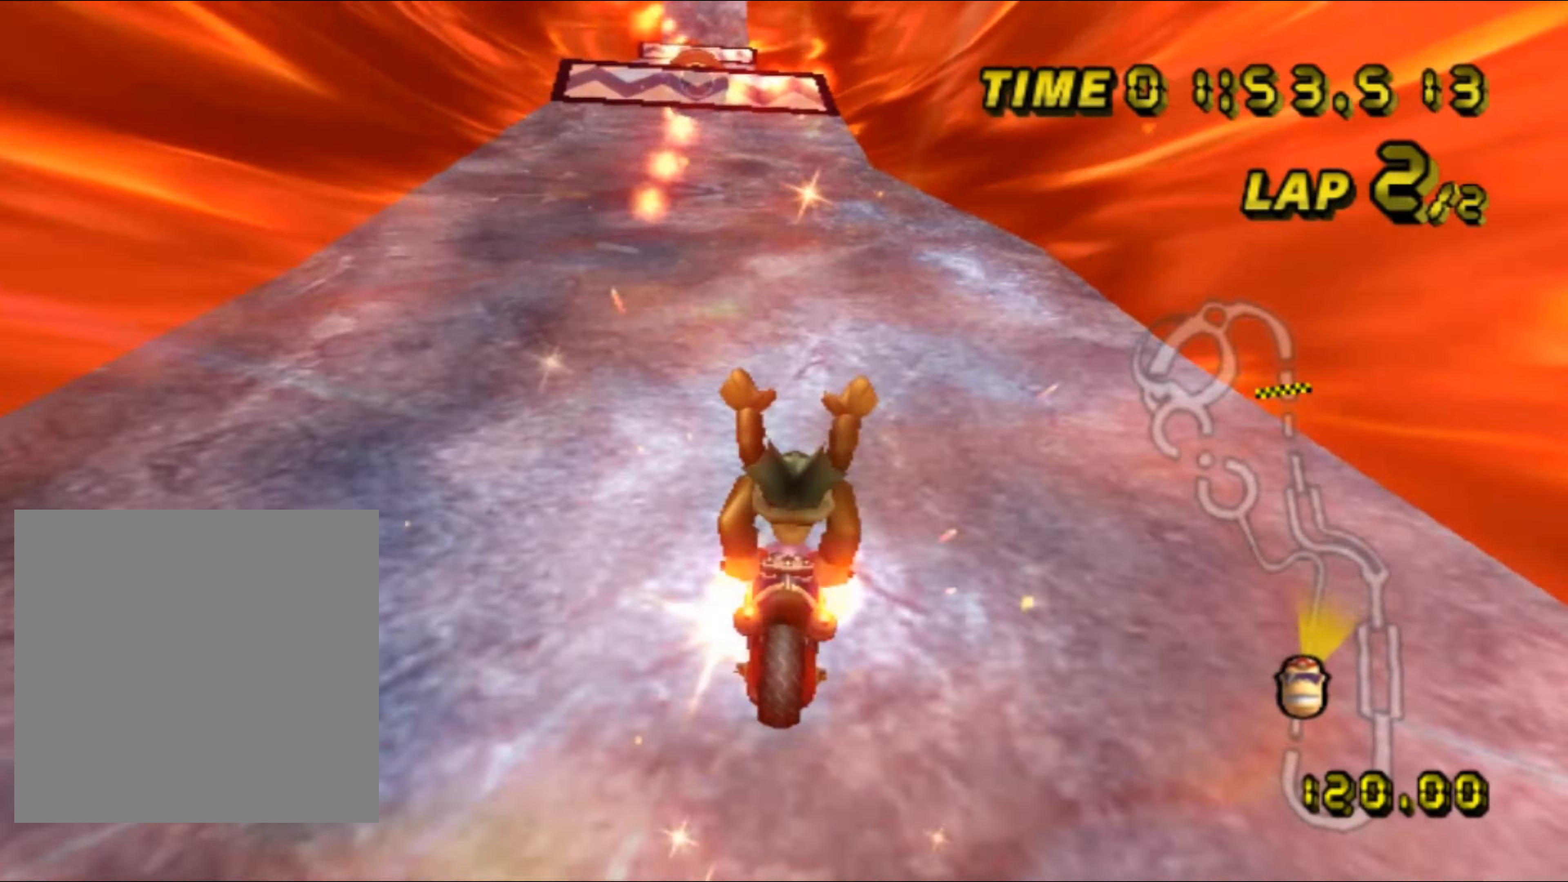
{"buttons": ["A"], "left_stick": "left", "events": [[84, "DPAD_UP", "down"], [100, "DPAD_UP", "up"], [234, "left_stick", "left"], [250, "DPAD_UP", "down"], [267, "DPAD_UP", "up"]]}
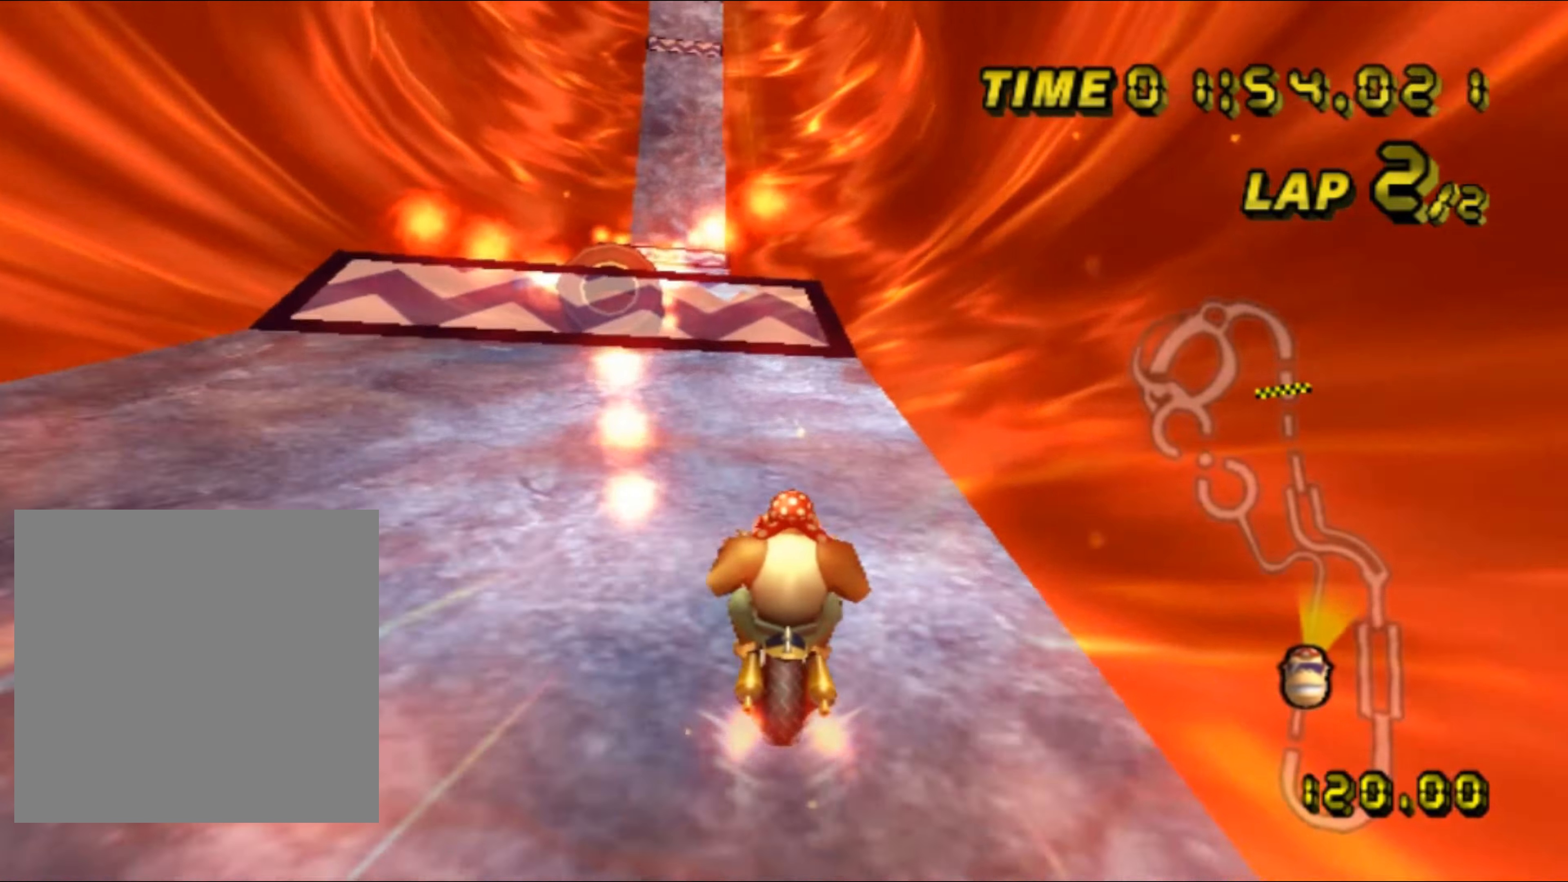
{"buttons": ["A", "R1"], "left_stick": "up-left", "events": [[200, "left_stick", "center"], [384, "R1", "down"], [384, "left_stick", "up-left"]]}
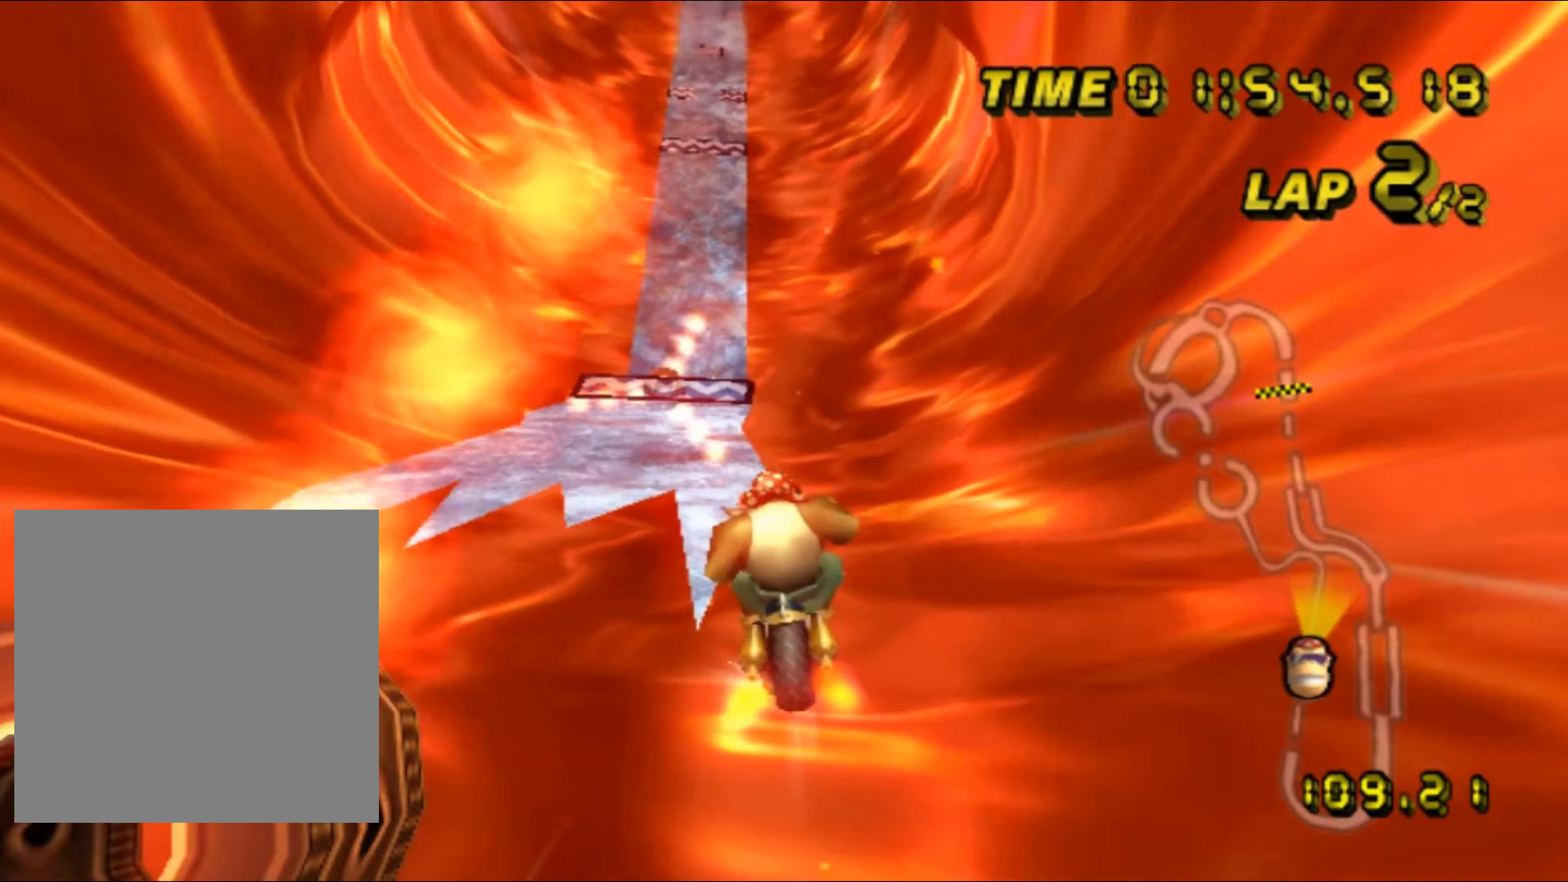
{"buttons": ["A"], "left_stick": "down-left", "events": [[200, "R1", "up"], [250, "left_stick", "center"], [400, "left_stick", "down-left"]]}
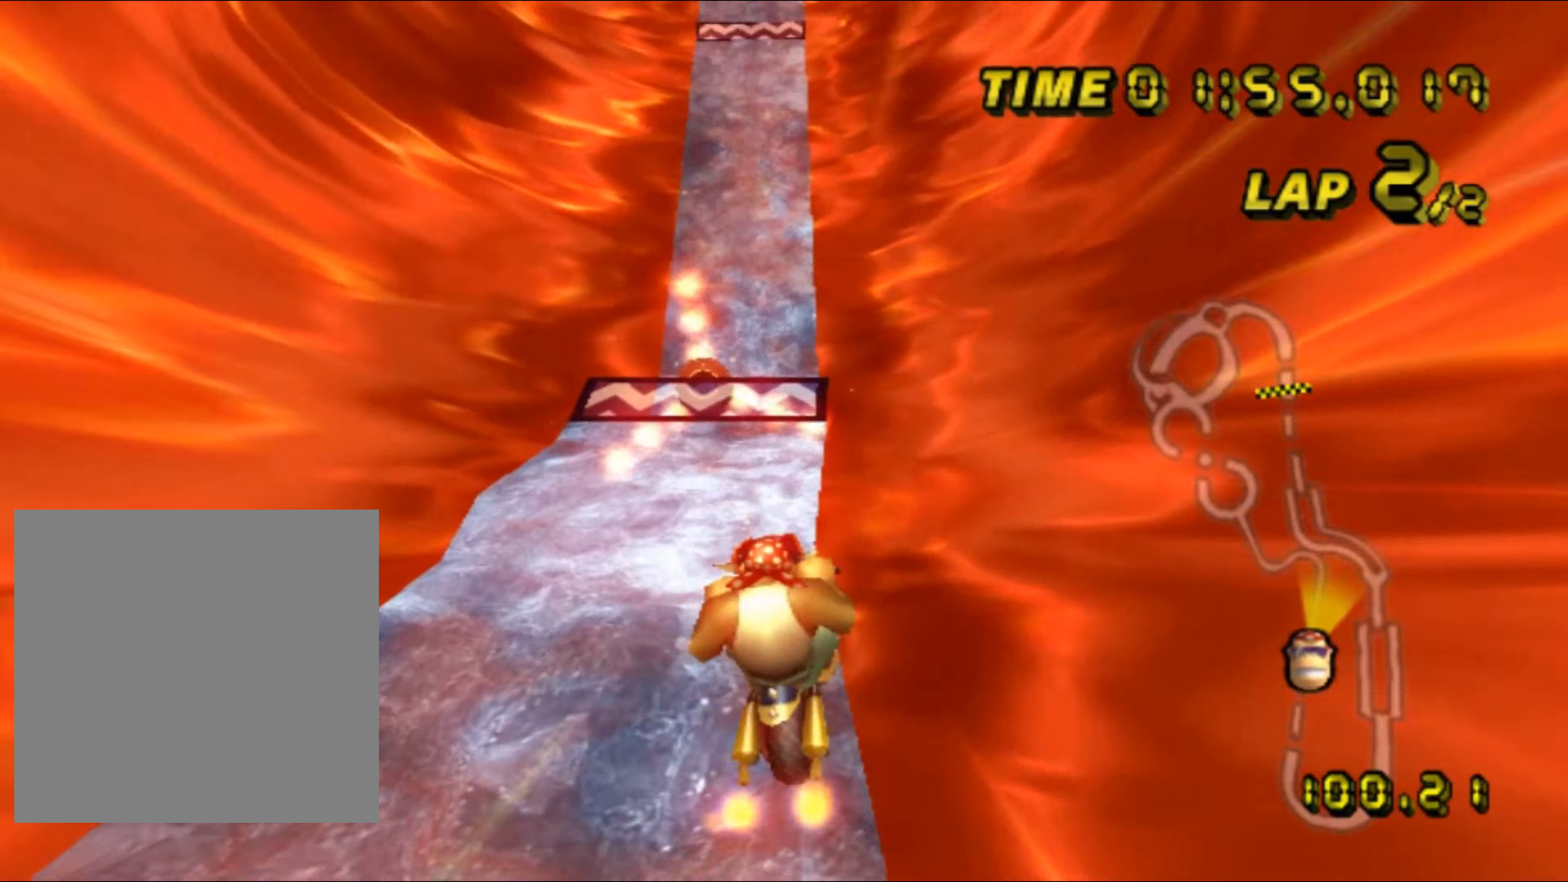
{"buttons": ["A"], "left_stick": "up-left", "events": [[16, "left_stick", "center"], [200, "left_stick", "up"], [400, "left_stick", "up-left"]]}